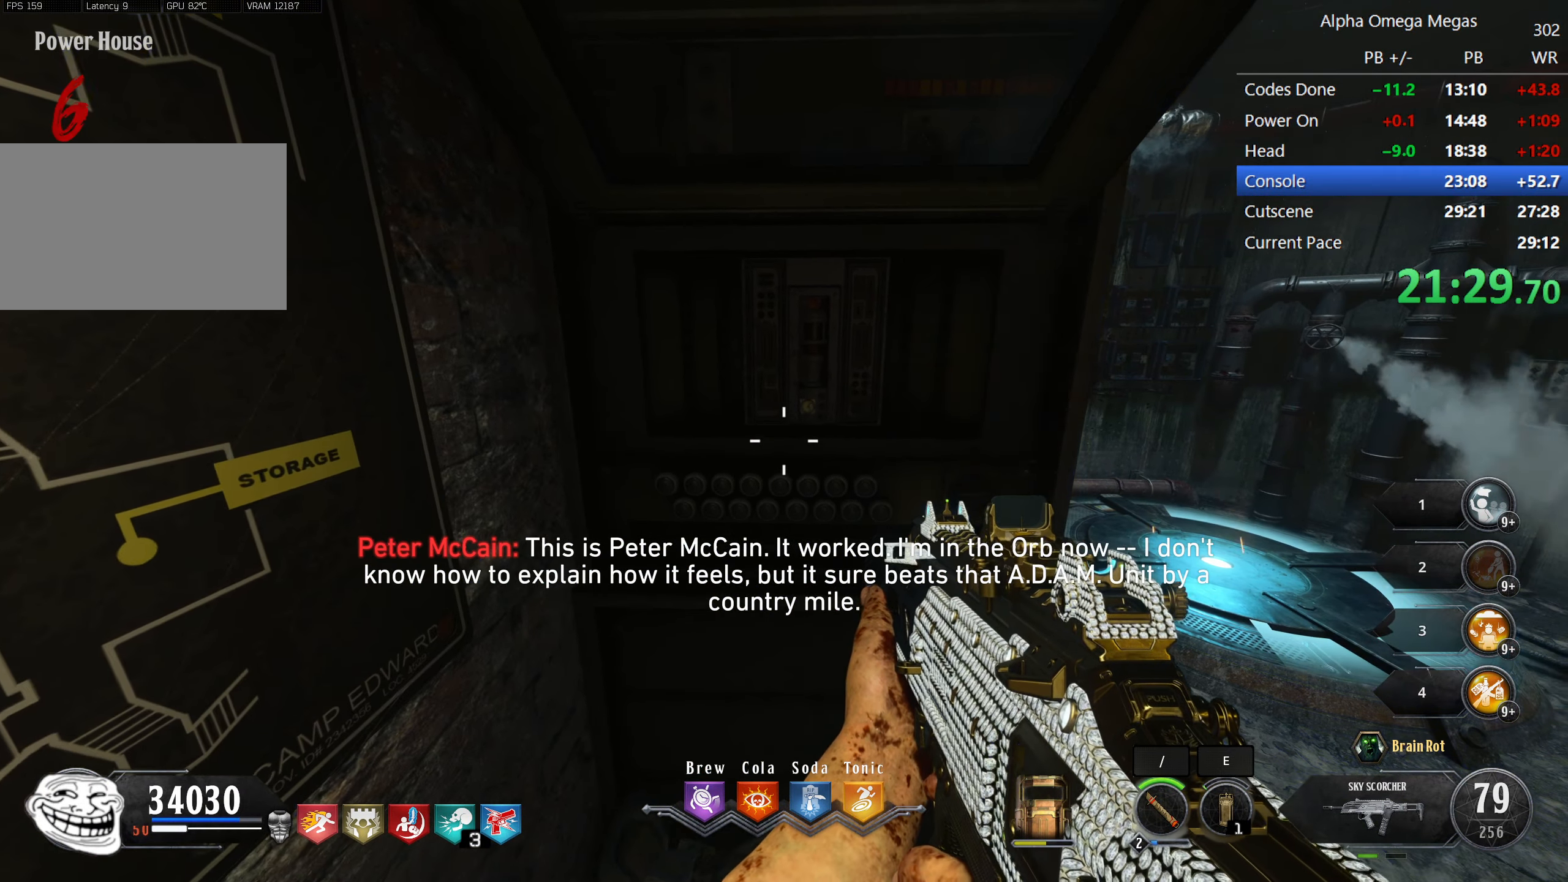
Gameplay with keyboard and mouse; each line is a JSON object with the keys and mouse buttons held at the frame after it. "events" lists presses ("down") and releases ("up") of "1", "2", "3", "4", "5", "a", "alt", "b", "c", "ctrl", "d", "e", "f", "g", "q", "r", "s", "shift", "space", "t", "tab", "tilde", "v", "w", "x", "z", "mouse_left", "mouse_wheel", "mouse_right", "mouse_mb4" and "mouse_mb5" between this image and that frame as [ms after this image, input, new state], when the widget could be followed in between. "mouse_left", "mouse_wheel", "mouse_right", "mouse_mb4", "mouse_mb5" = the "left", "wheel", "right", "mb4", "mb5" buttons of the "mouse" list. No other keys are recorded. "wheel" means that the mouse wheel is clicked or scrolled. Mouse movement is not recorded.
{"keys": [], "mouse": [], "events": []}
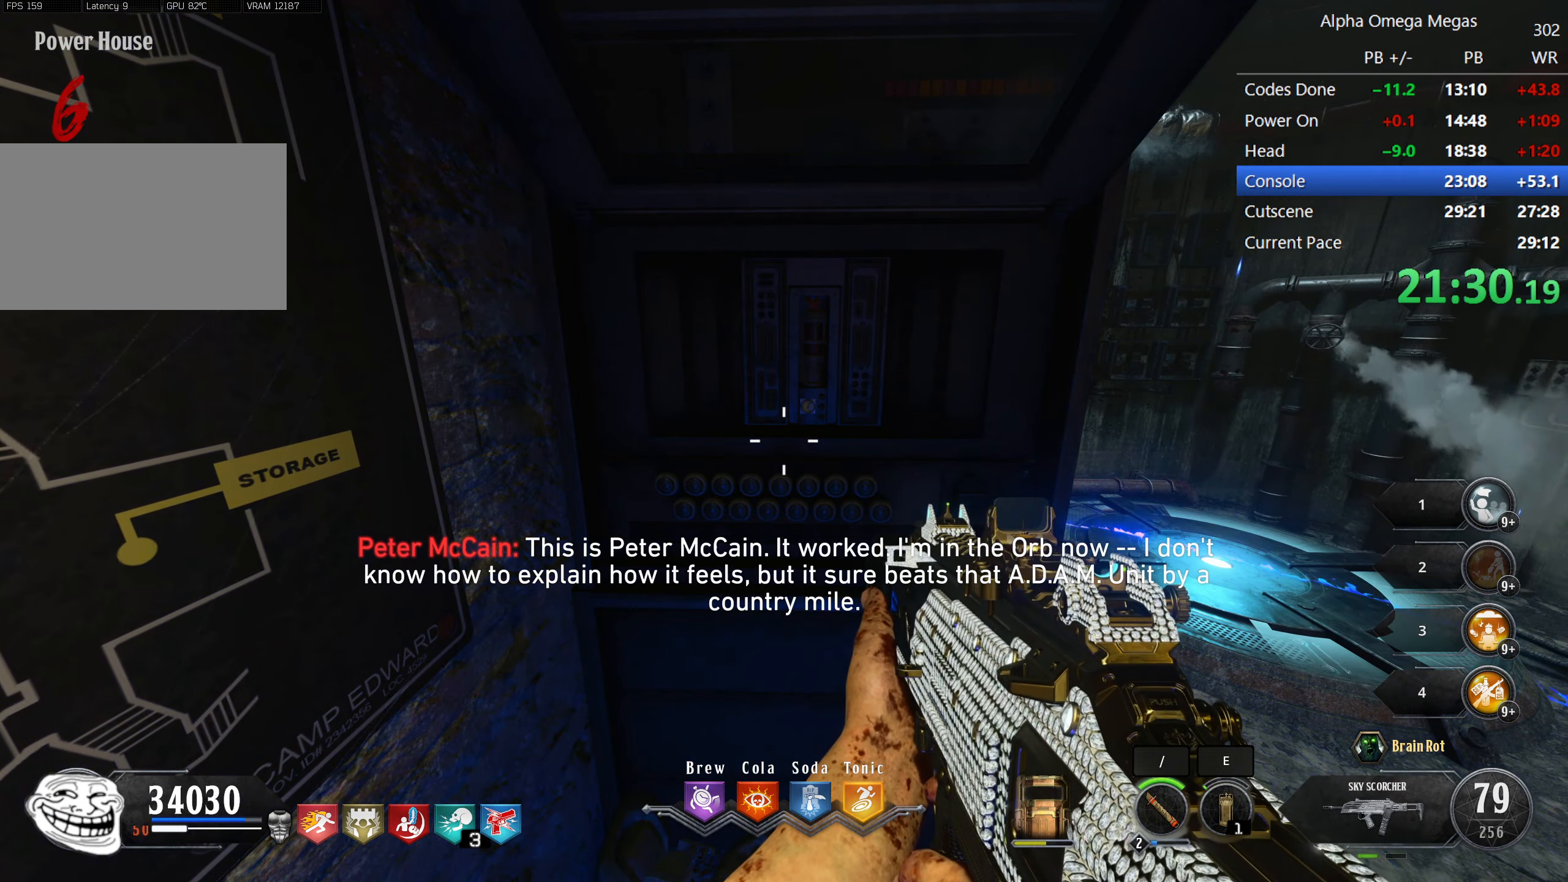
{"keys": [], "mouse": [], "events": []}
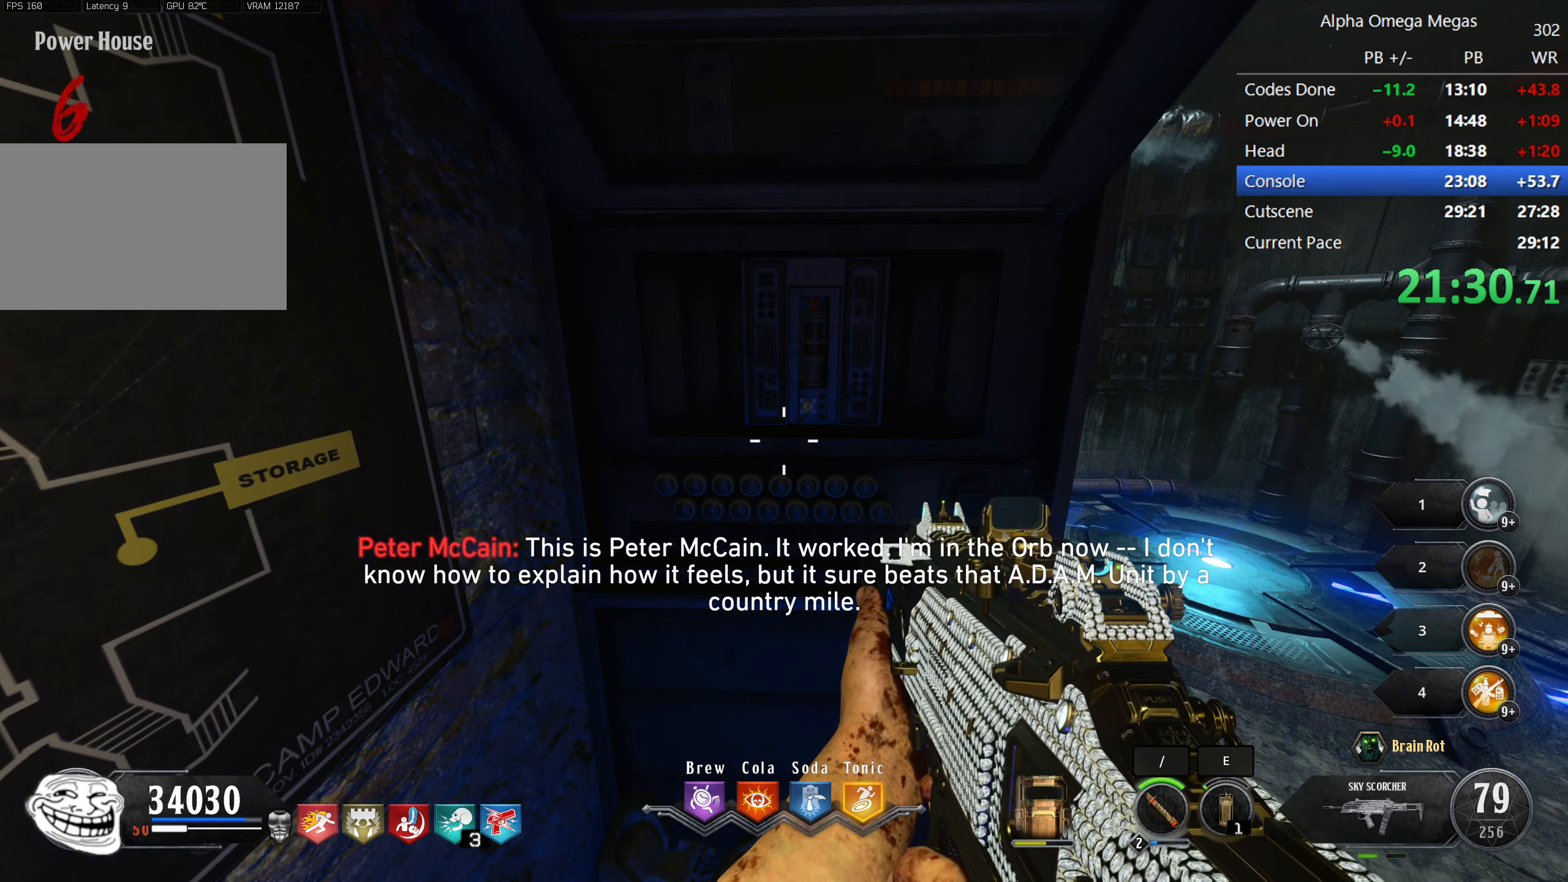
{"keys": [], "mouse": [], "events": []}
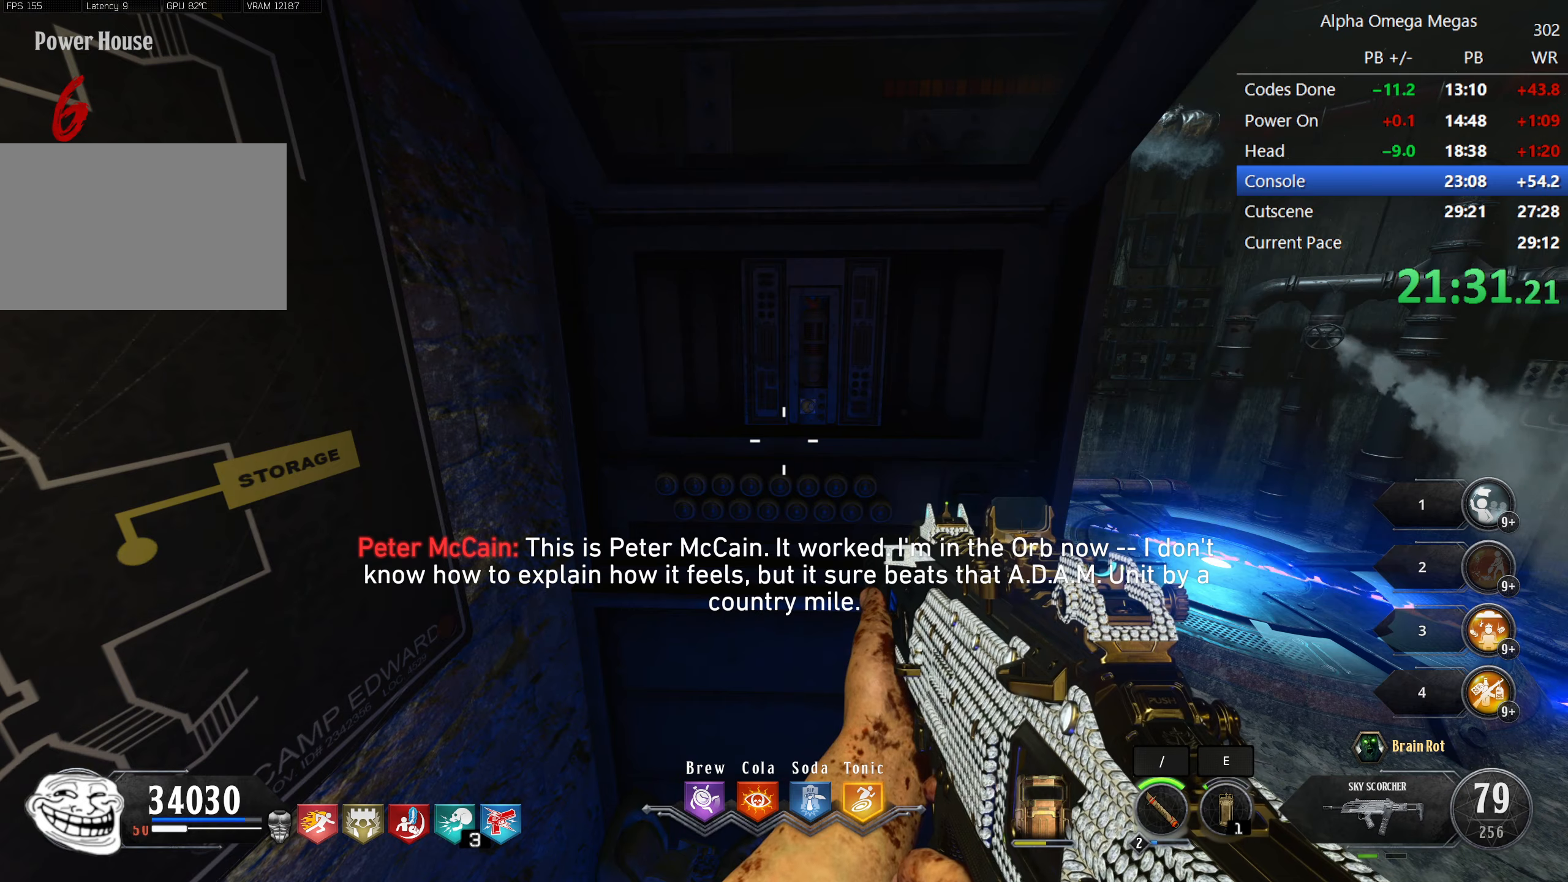
{"keys": ["f"], "mouse": [], "events": [[400, "f", "down"]]}
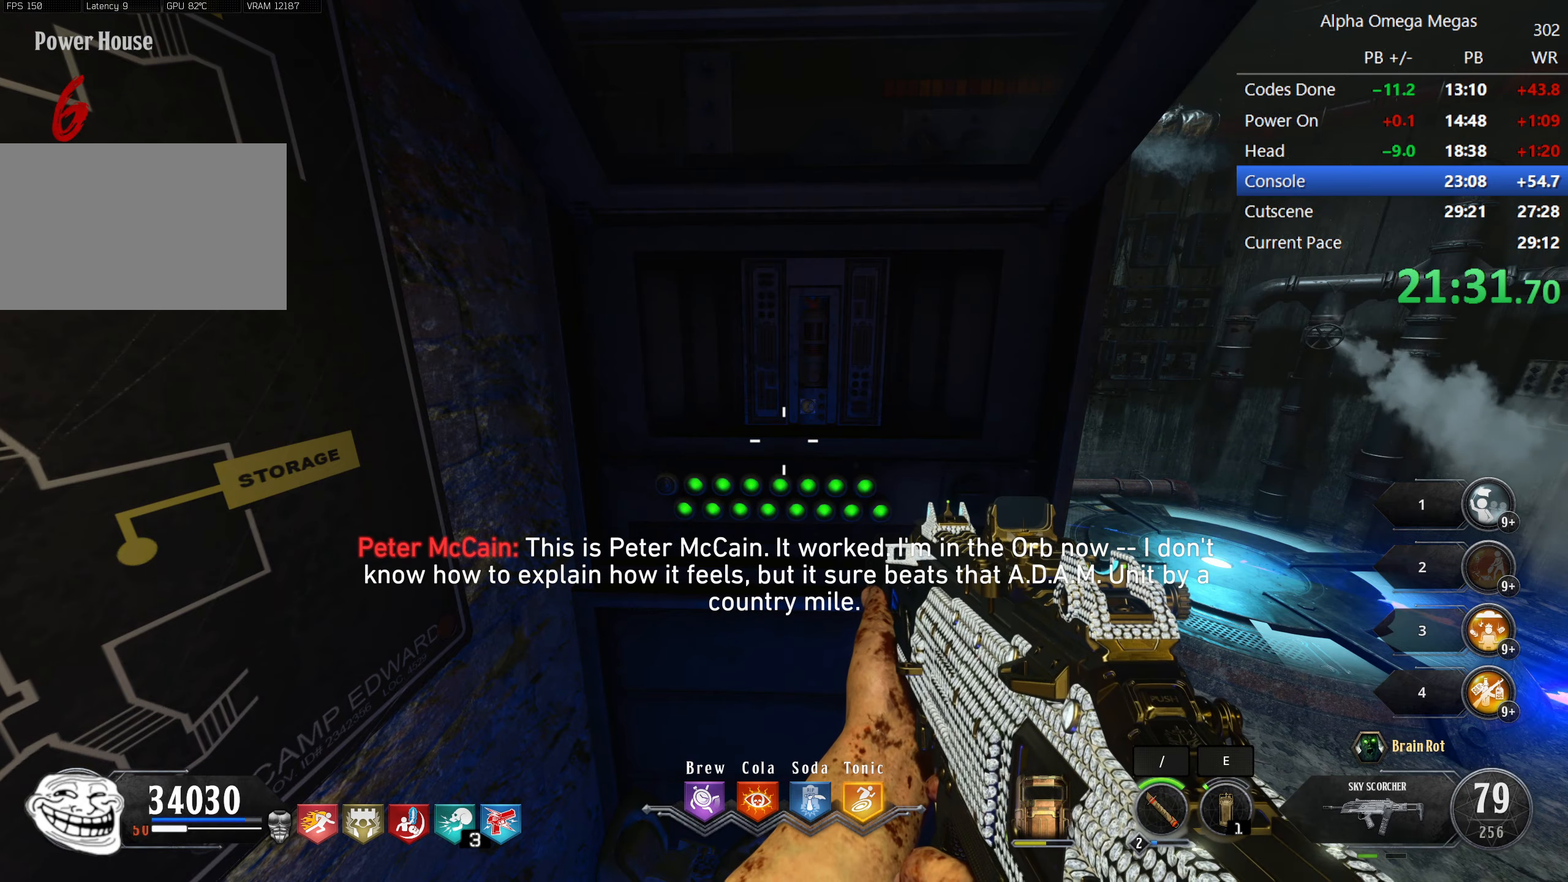
{"keys": [], "mouse": [], "events": [[34, "f", "up"]]}